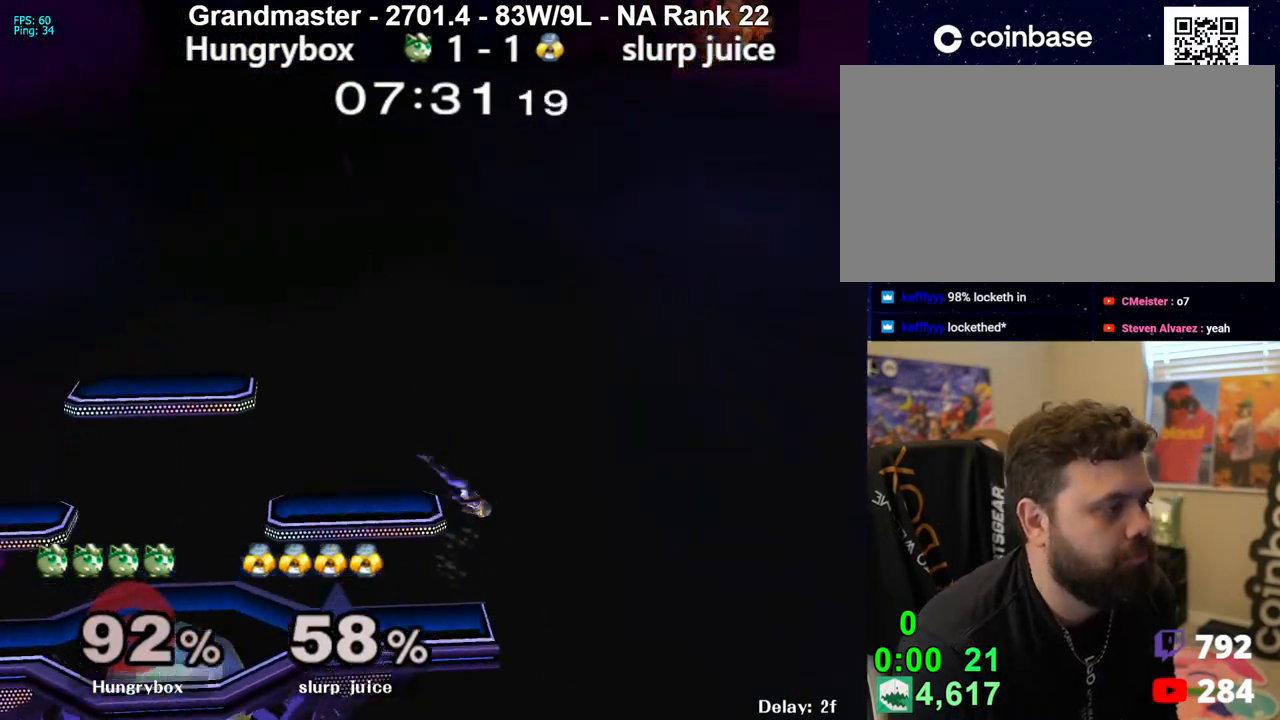
Gameplay with a controller (Nintendo layout); each line is a JSON object with the inputs held at the frame after it. "events" lists button and stick changes between this image and that frame as [ms after this image, input, new state], when the widget could be followed in between. Not read: L3 R3 START.
{"buttons": [], "left_stick": "up-left", "right_stick": "left", "events": [[433, "left_stick", "up-left"], [500, "right_stick", "left"]]}
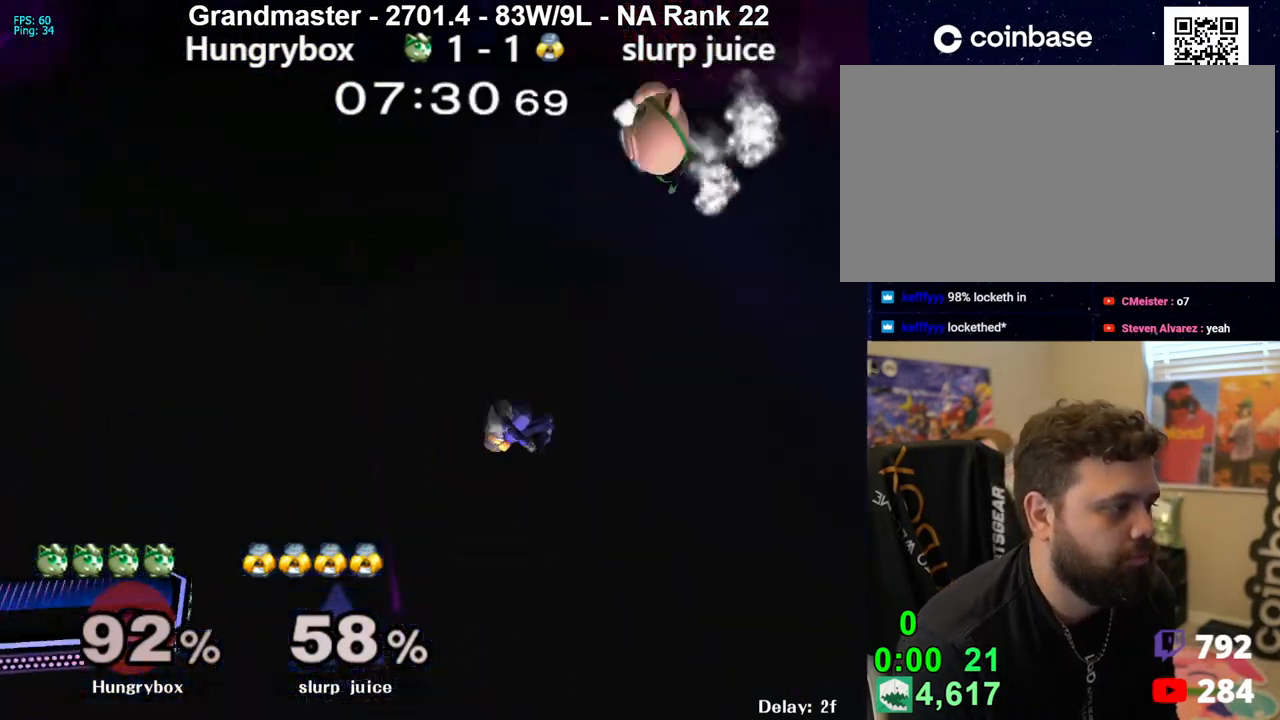
{"buttons": [], "left_stick": "down-left", "right_stick": "center", "events": [[33, "left_stick", "left"], [400, "left_stick", "down-left"], [433, "right_stick", "center"]]}
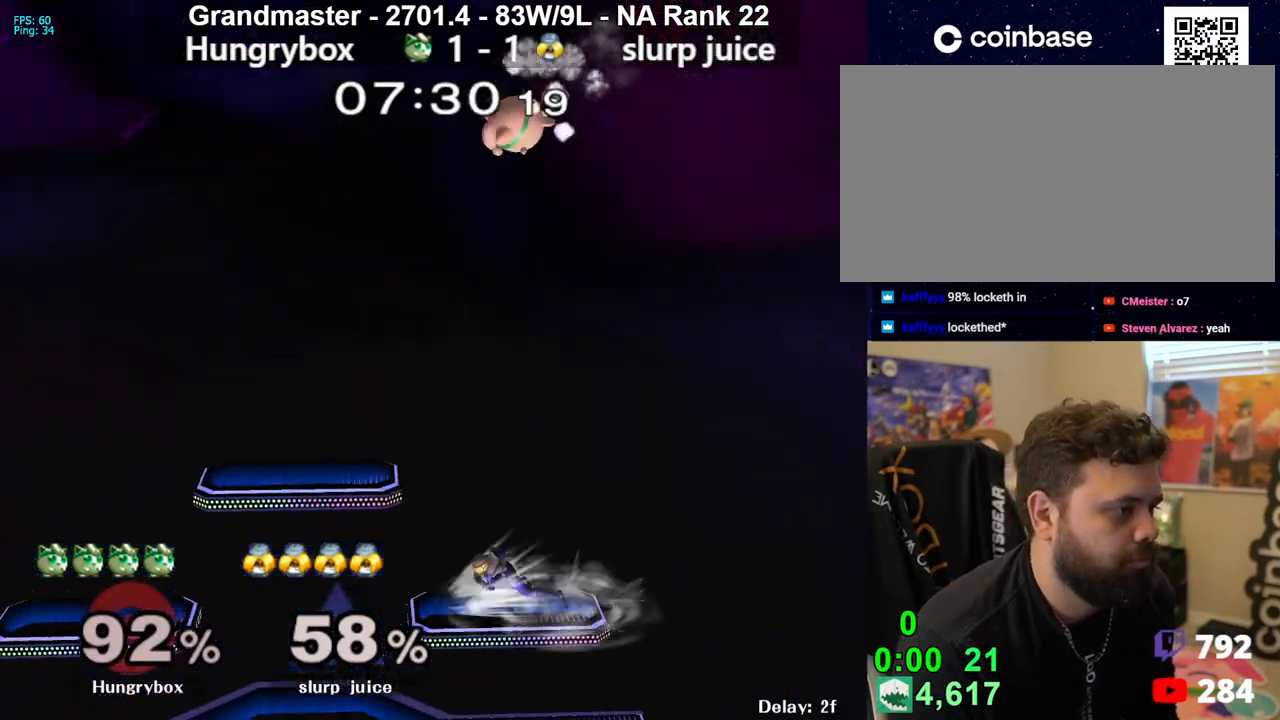
{"buttons": [], "left_stick": "left", "right_stick": "left", "events": [[33, "left_stick", "left"], [233, "left_stick", "up-left"], [317, "right_stick", "left"], [333, "left_stick", "left"]]}
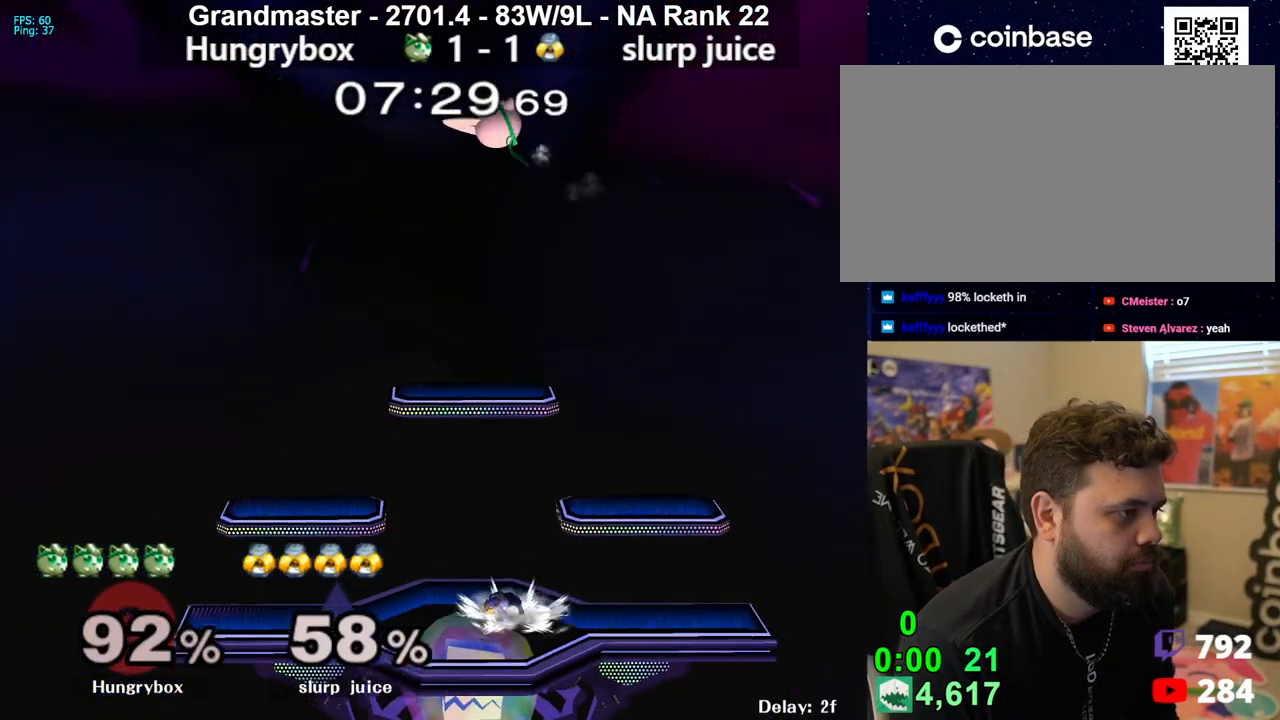
{"buttons": [], "left_stick": "right", "right_stick": "center", "events": [[150, "left_stick", "down"], [200, "right_stick", "center"], [267, "left_stick", "right"]]}
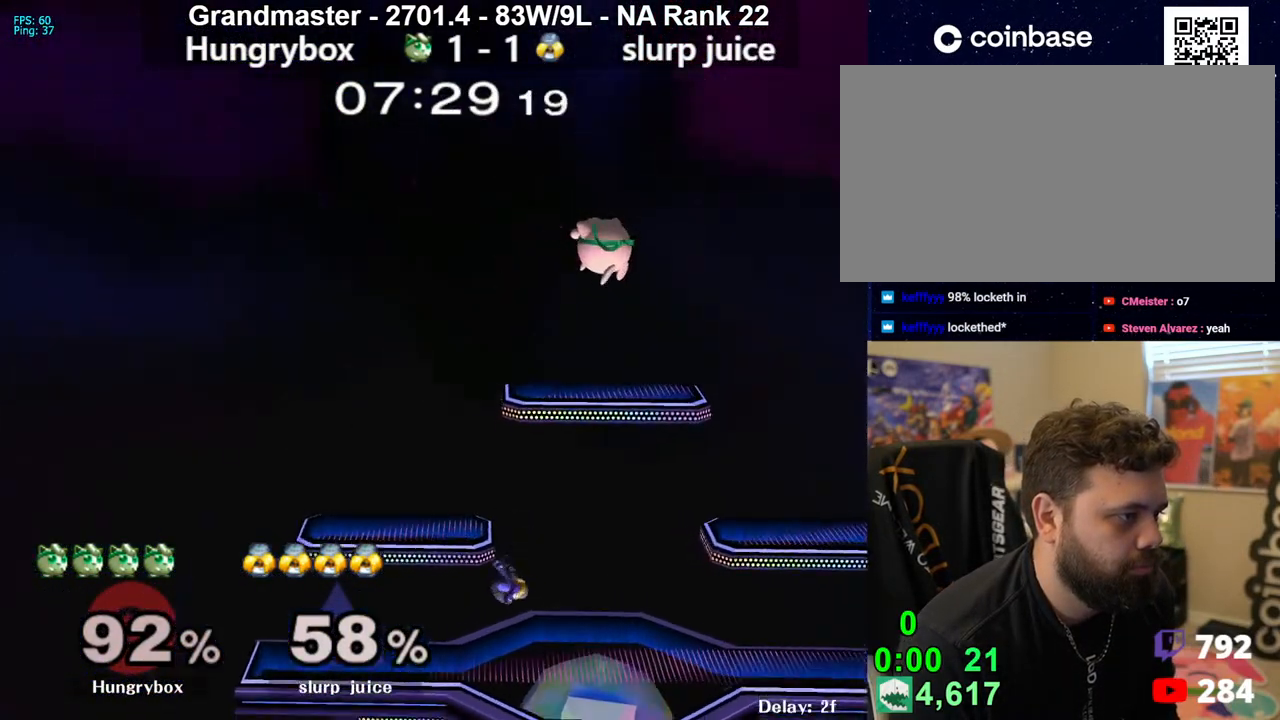
{"buttons": ["Z"], "left_stick": "left", "right_stick": "center", "events": [[167, "left_stick", "down"], [267, "left_stick", "center"], [300, "Z", "down"], [367, "Z", "up"], [417, "Z", "down"], [417, "left_stick", "left"], [467, "Z", "up"], [500, "Z", "down"]]}
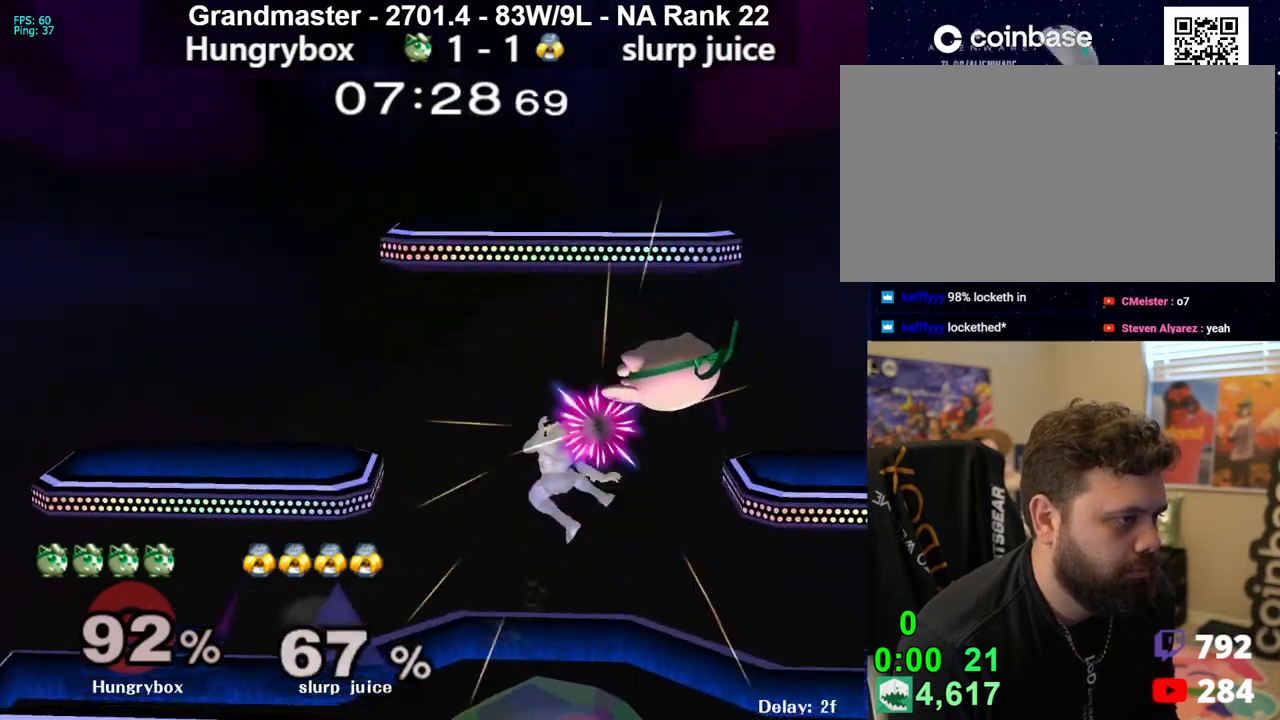
{"buttons": ["R1"], "left_stick": "center", "right_stick": "center", "events": [[83, "Z", "up"], [117, "Z", "down"], [183, "Z", "up"], [233, "Z", "down"], [317, "Z", "up"], [317, "left_stick", "right"], [383, "R1", "down"], [450, "left_stick", "center"]]}
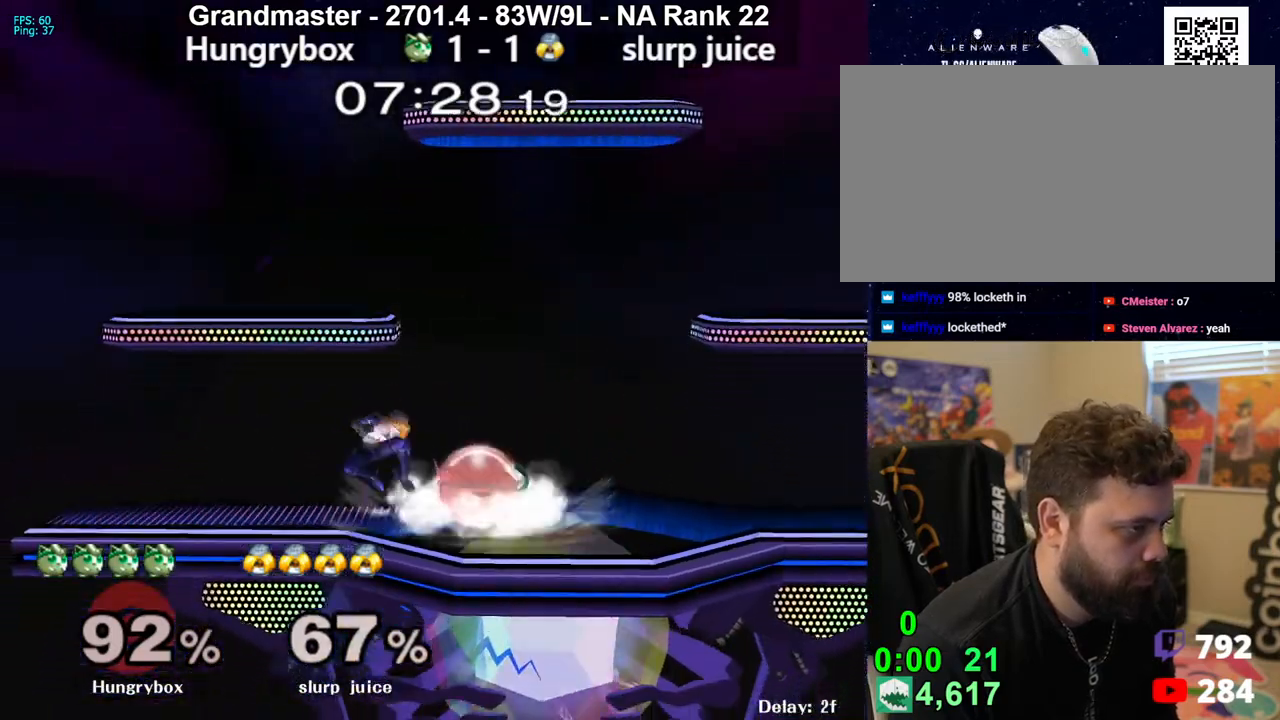
{"buttons": ["R1"], "left_stick": "center", "right_stick": "center", "events": []}
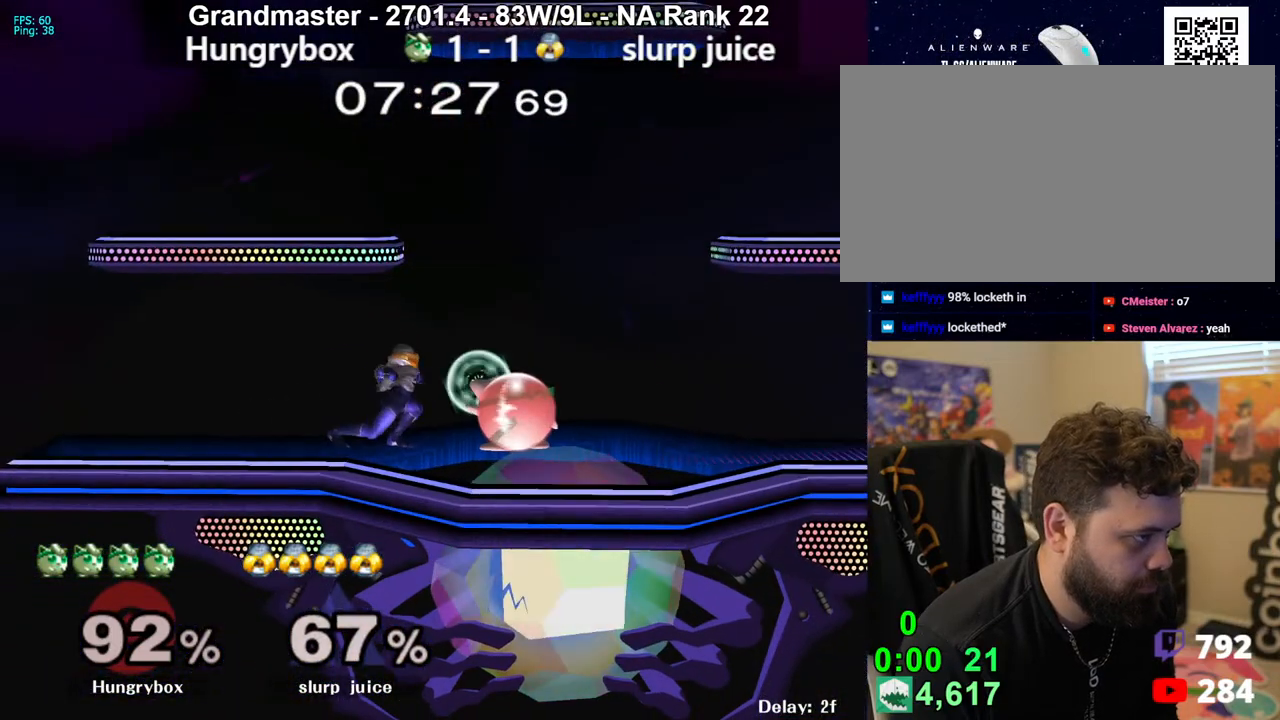
{"buttons": [], "left_stick": "left", "right_stick": "center", "events": [[83, "Z", "down"], [167, "Z", "up"], [233, "left_stick", "left"], [250, "R1", "up"]]}
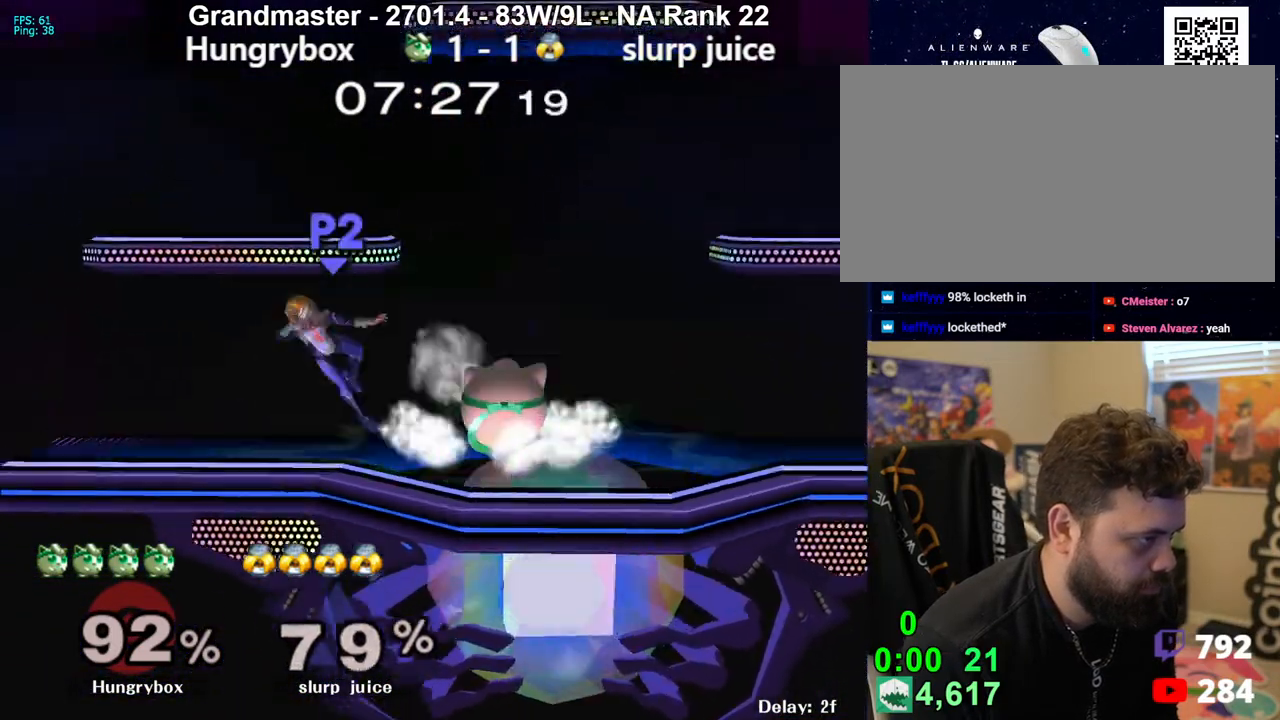
{"buttons": [], "left_stick": "up", "right_stick": "center", "events": [[133, "left_stick", "center"], [300, "left_stick", "right"], [483, "left_stick", "up"]]}
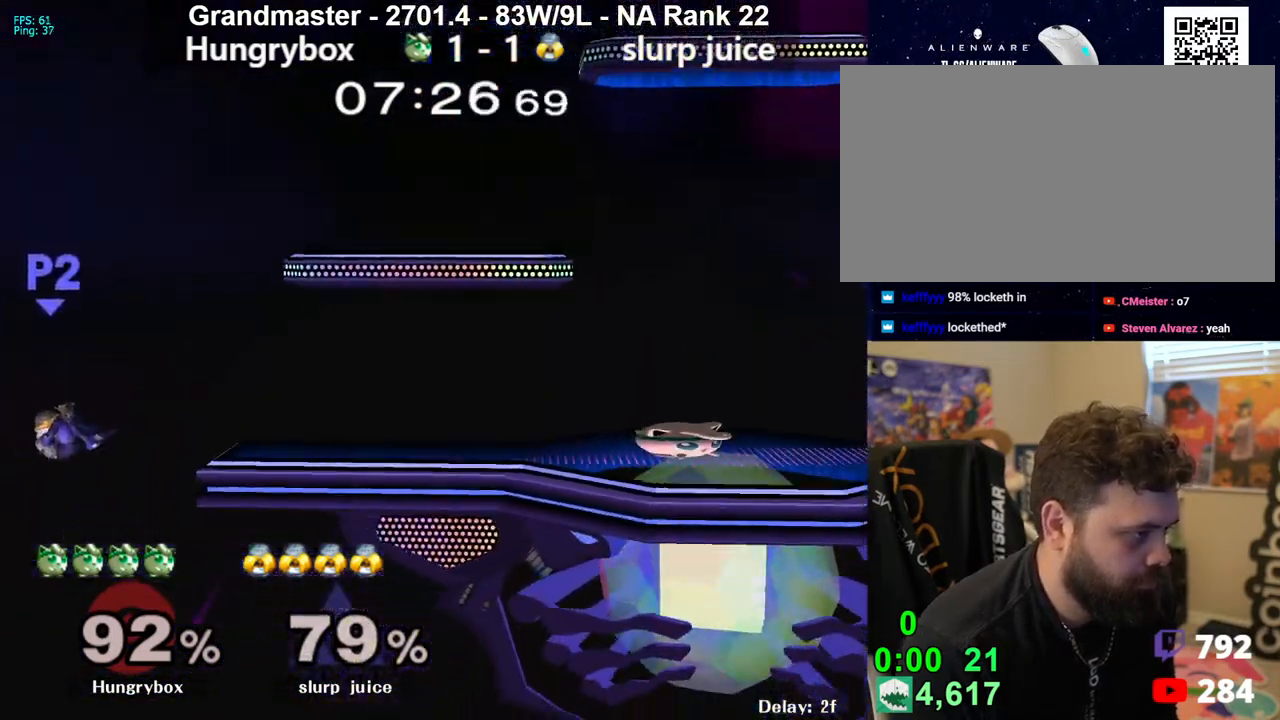
{"buttons": [], "left_stick": "up-right", "right_stick": "center", "events": [[50, "left_stick", "down-left"], [67, "R1", "down"], [150, "R1", "up"], [200, "left_stick", "up-right"], [300, "left_stick", "down-left"], [317, "R1", "down"], [400, "R1", "up"], [467, "left_stick", "up-right"]]}
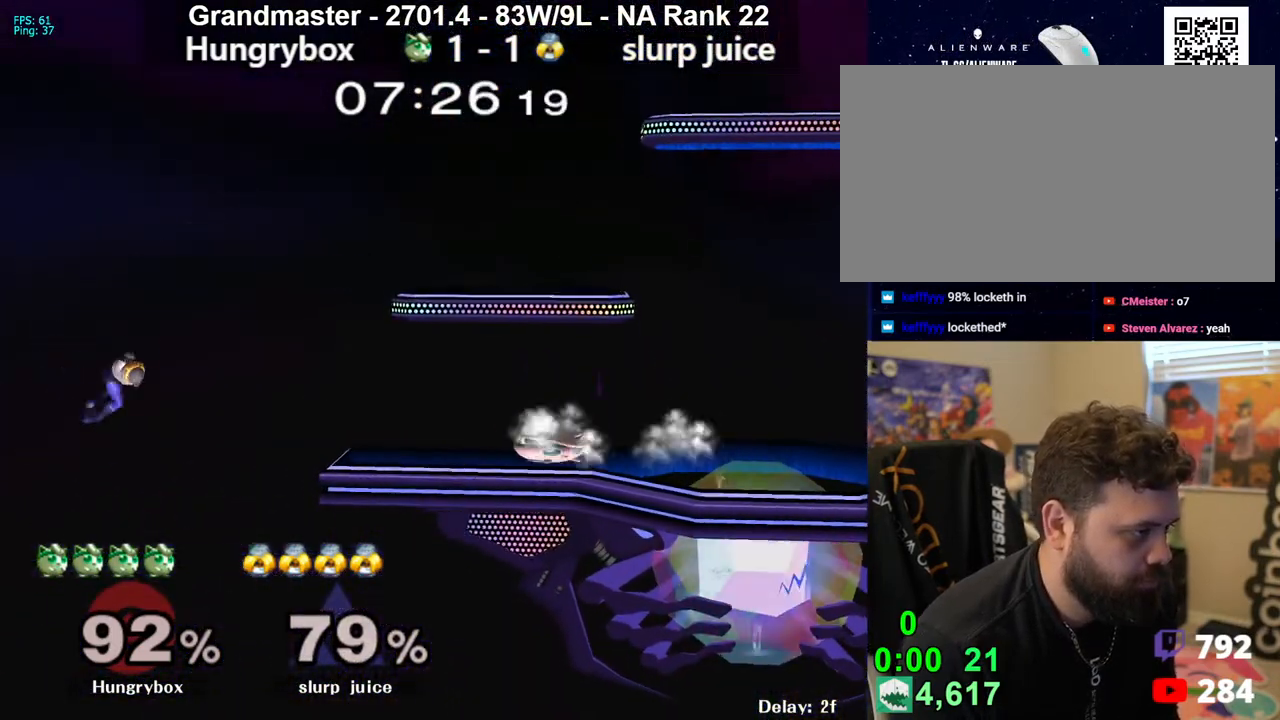
{"buttons": [], "left_stick": "center", "right_stick": "center", "events": [[67, "left_stick", "down-left"], [83, "R1", "down"], [183, "R1", "up"], [200, "left_stick", "center"]]}
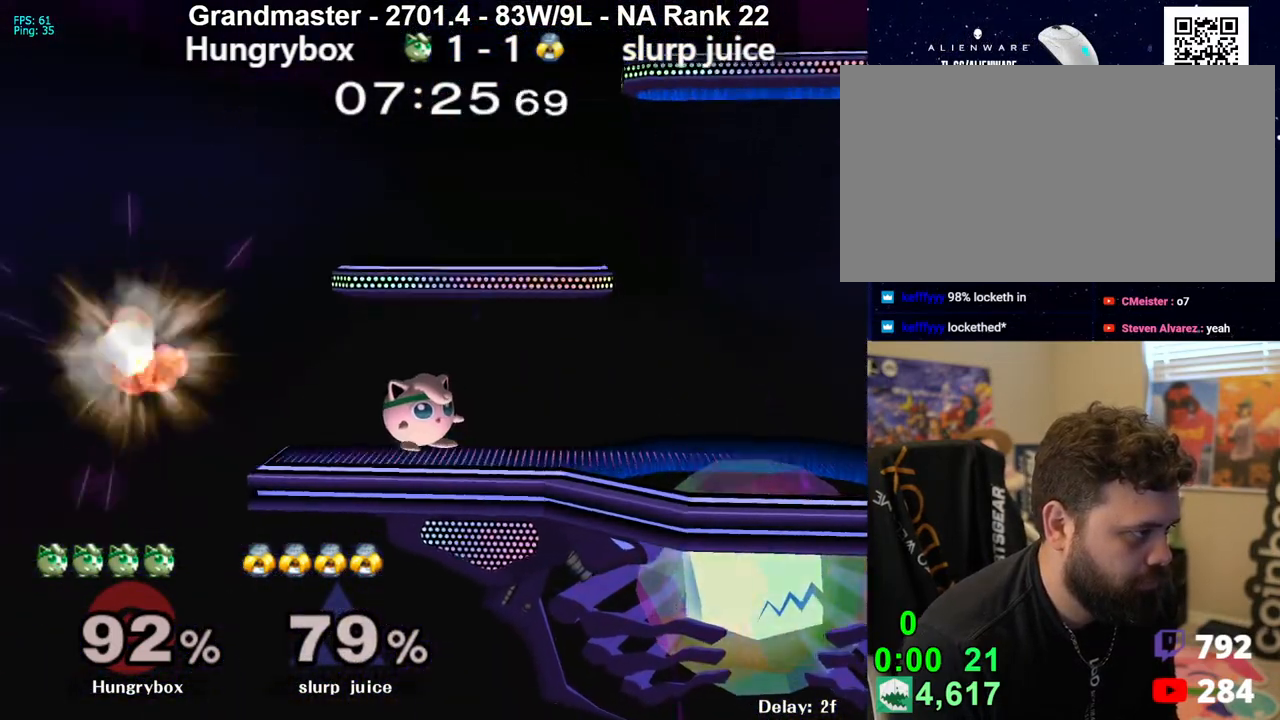
{"buttons": [], "left_stick": "left", "right_stick": "down", "events": [[83, "left_stick", "right"], [233, "Y", "down"], [250, "left_stick", "center"], [300, "Y", "up"], [333, "left_stick", "left"], [500, "right_stick", "down"]]}
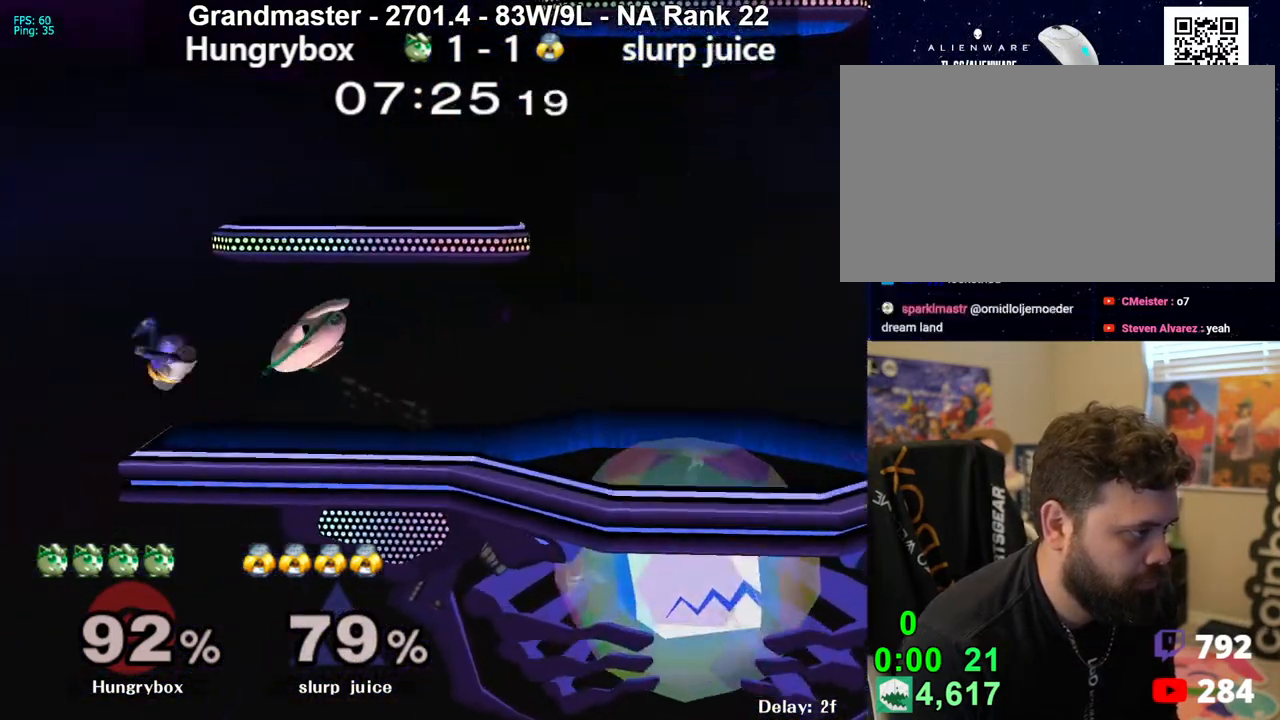
{"buttons": ["Z"], "left_stick": "center", "right_stick": "center", "events": [[83, "right_stick", "center"], [133, "Z", "down"], [200, "Z", "up"], [200, "left_stick", "right"], [250, "Z", "down"], [300, "Z", "up"], [350, "Z", "down"], [350, "left_stick", "center"], [417, "Z", "up"], [467, "Z", "down"]]}
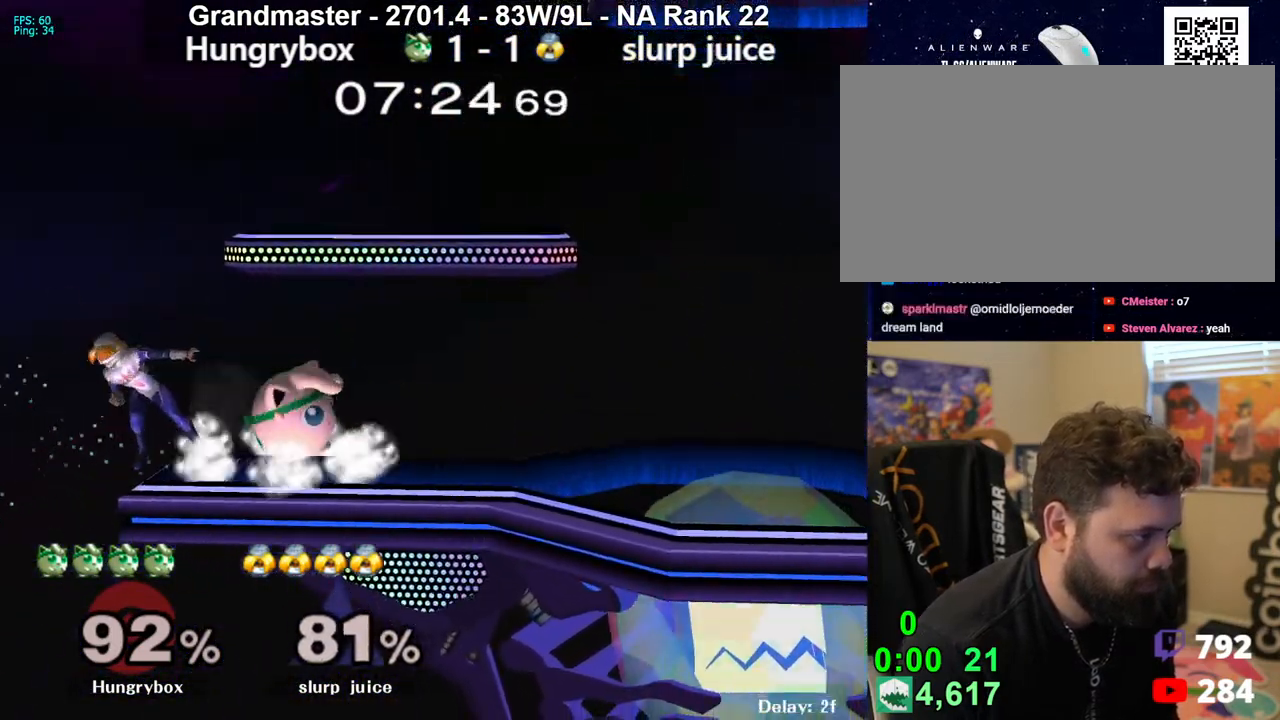
{"buttons": [], "left_stick": "down", "right_stick": "center", "events": [[33, "Z", "up"], [33, "left_stick", "down"], [133, "left_stick", "center"], [200, "left_stick", "down"]]}
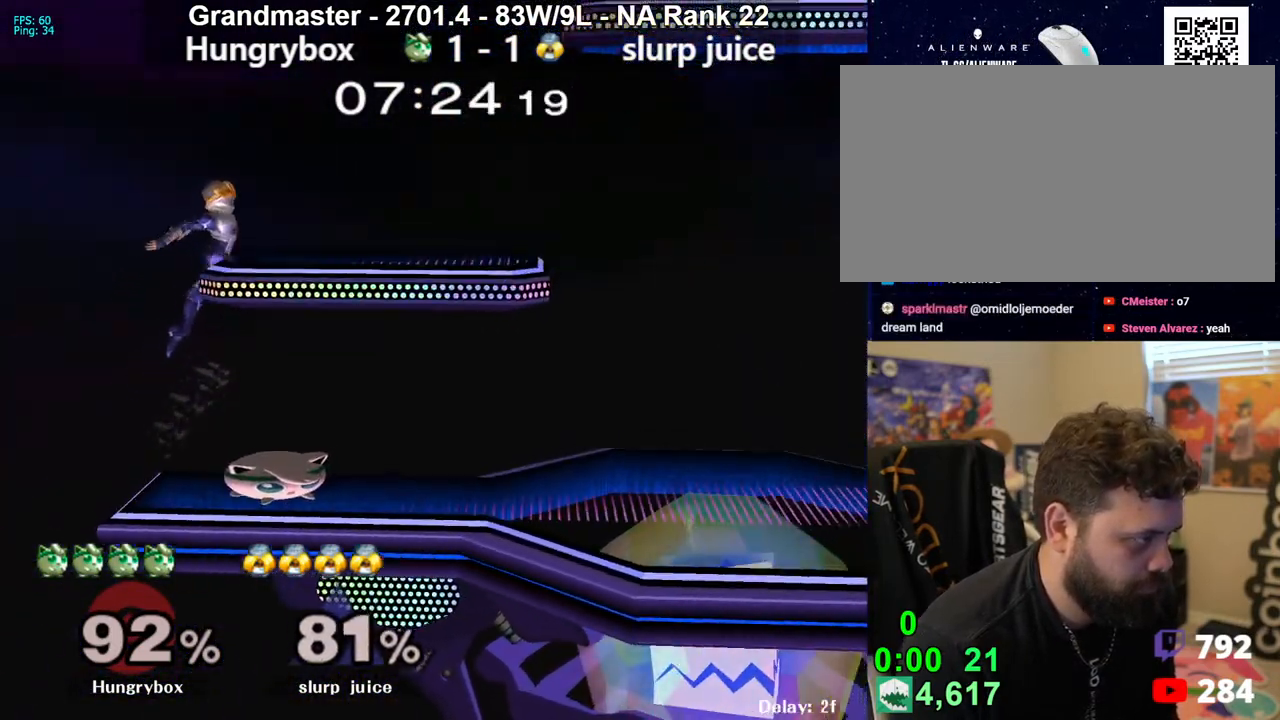
{"buttons": ["R1"], "left_stick": "center", "right_stick": "center", "events": [[200, "R1", "down"], [267, "left_stick", "center"]]}
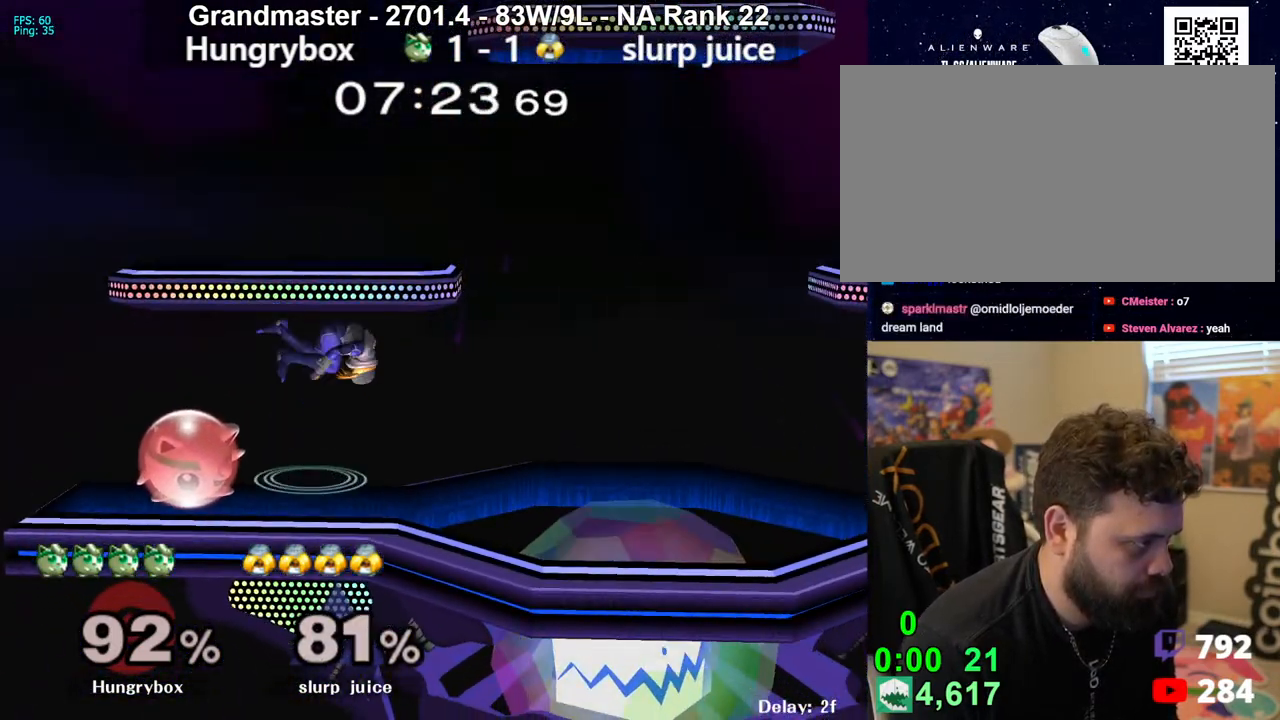
{"buttons": ["R1"], "left_stick": "down-right", "right_stick": "center", "events": [[250, "R1", "up"], [250, "left_stick", "up"], [333, "left_stick", "down-right"], [350, "R1", "down"]]}
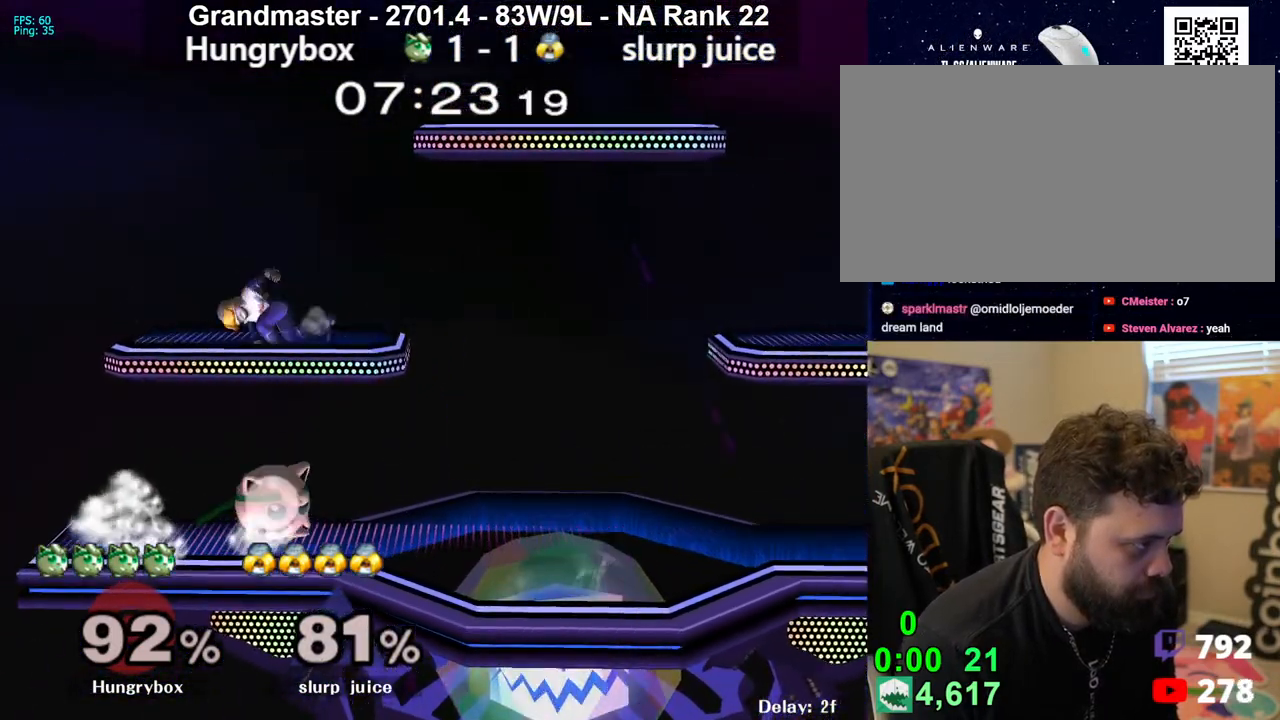
{"buttons": ["R1"], "left_stick": "center", "right_stick": "center", "events": [[150, "left_stick", "right"], [367, "left_stick", "center"], [417, "left_stick", "right"], [500, "left_stick", "center"]]}
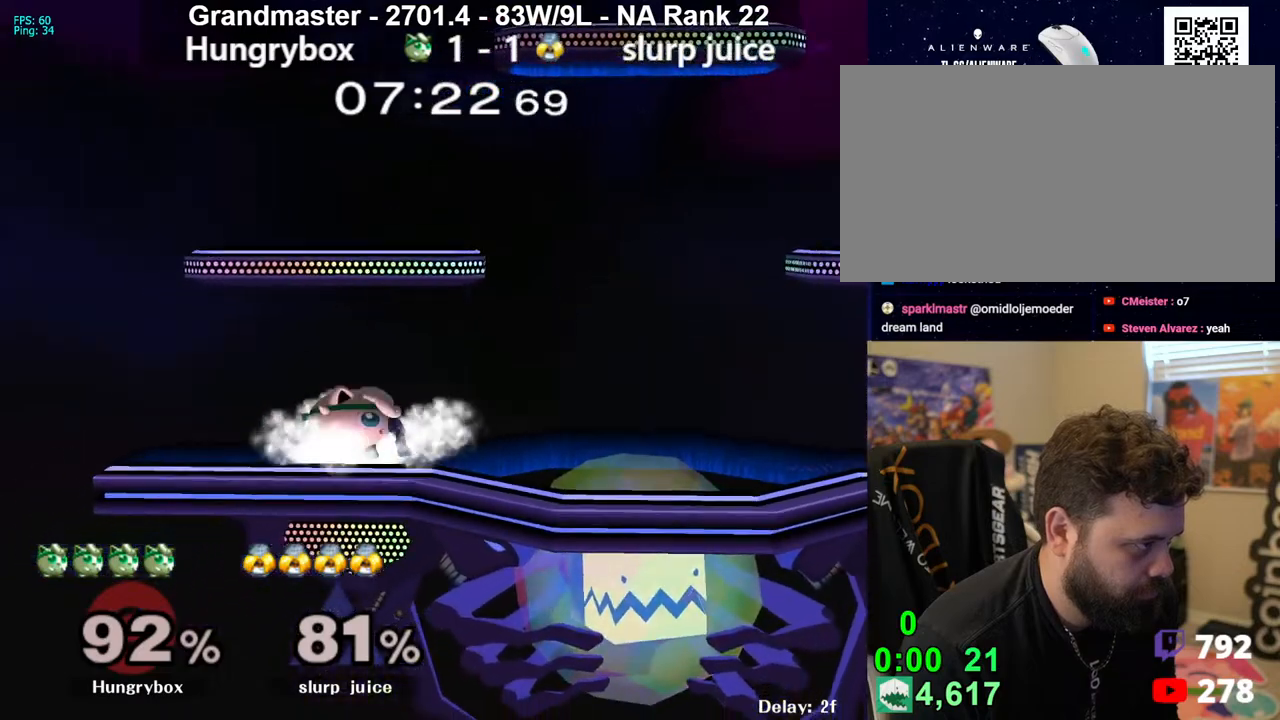
{"buttons": ["R1"], "left_stick": "down", "right_stick": "center", "events": [[50, "left_stick", "right"], [100, "R1", "up"], [233, "left_stick", "down-right"], [333, "left_stick", "down"], [433, "R1", "down"]]}
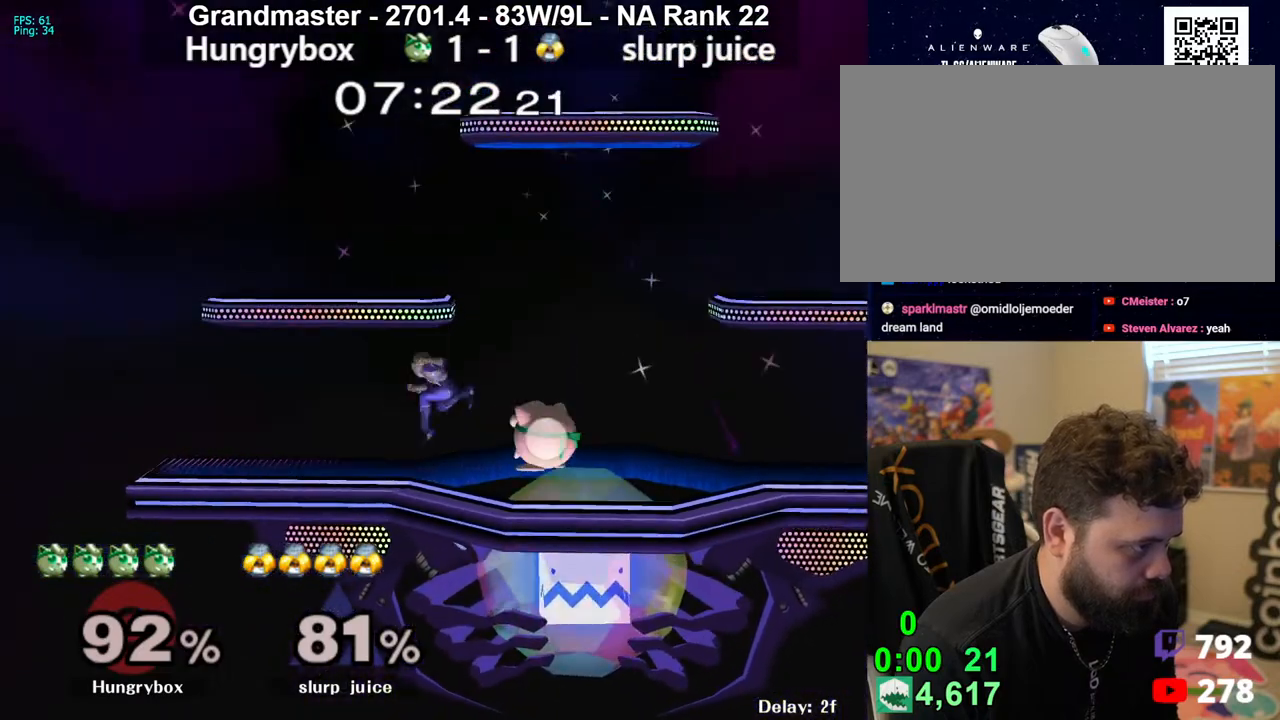
{"buttons": [], "left_stick": "left", "right_stick": "center", "events": [[100, "left_stick", "center"], [133, "Z", "down"], [250, "Z", "up"], [267, "R1", "up"], [267, "left_stick", "left"]]}
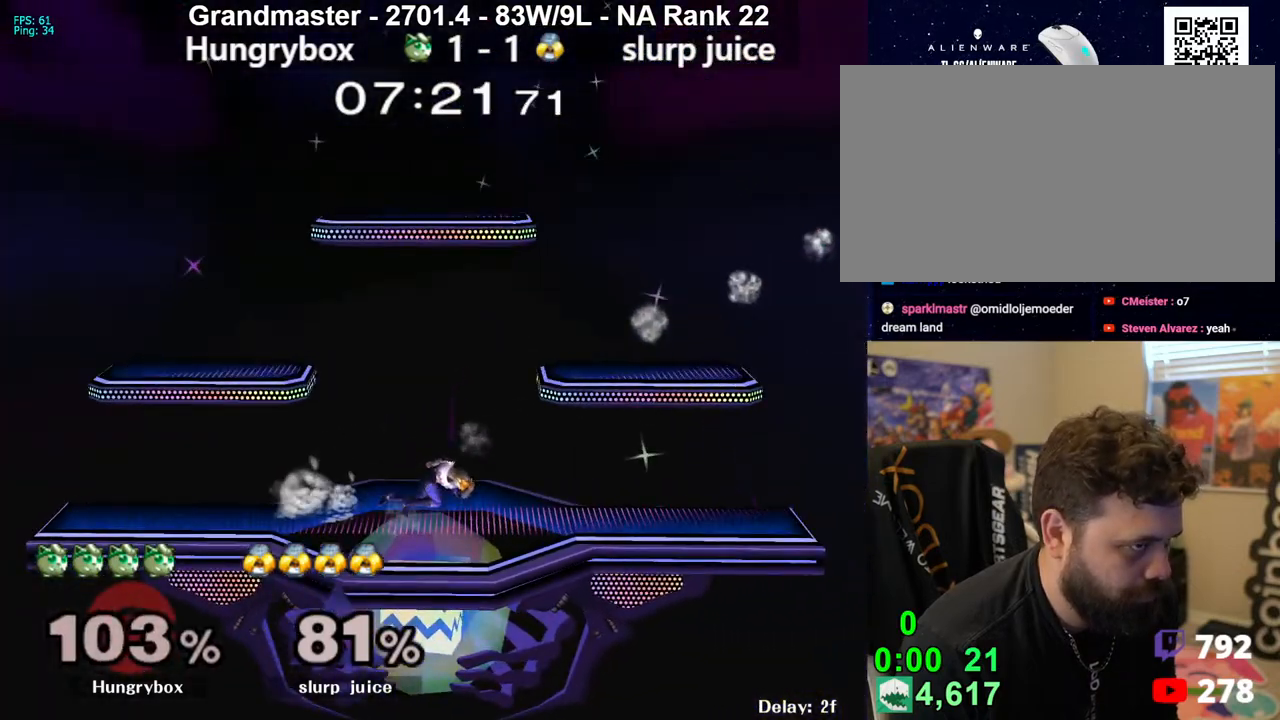
{"buttons": [], "left_stick": "left", "right_stick": "center", "events": []}
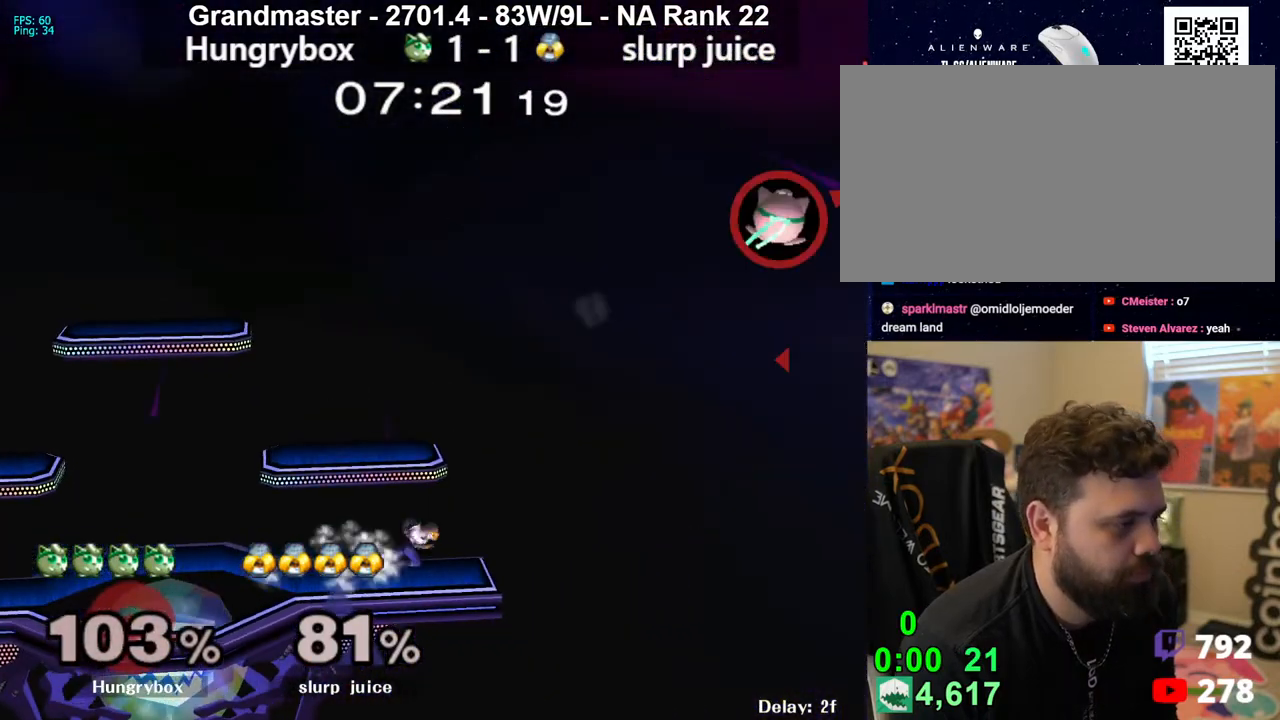
{"buttons": ["Z"], "left_stick": "left", "right_stick": "center", "events": [[283, "right_stick", "left"], [383, "Z", "down"], [450, "Z", "up"], [467, "right_stick", "center"], [483, "Z", "down"]]}
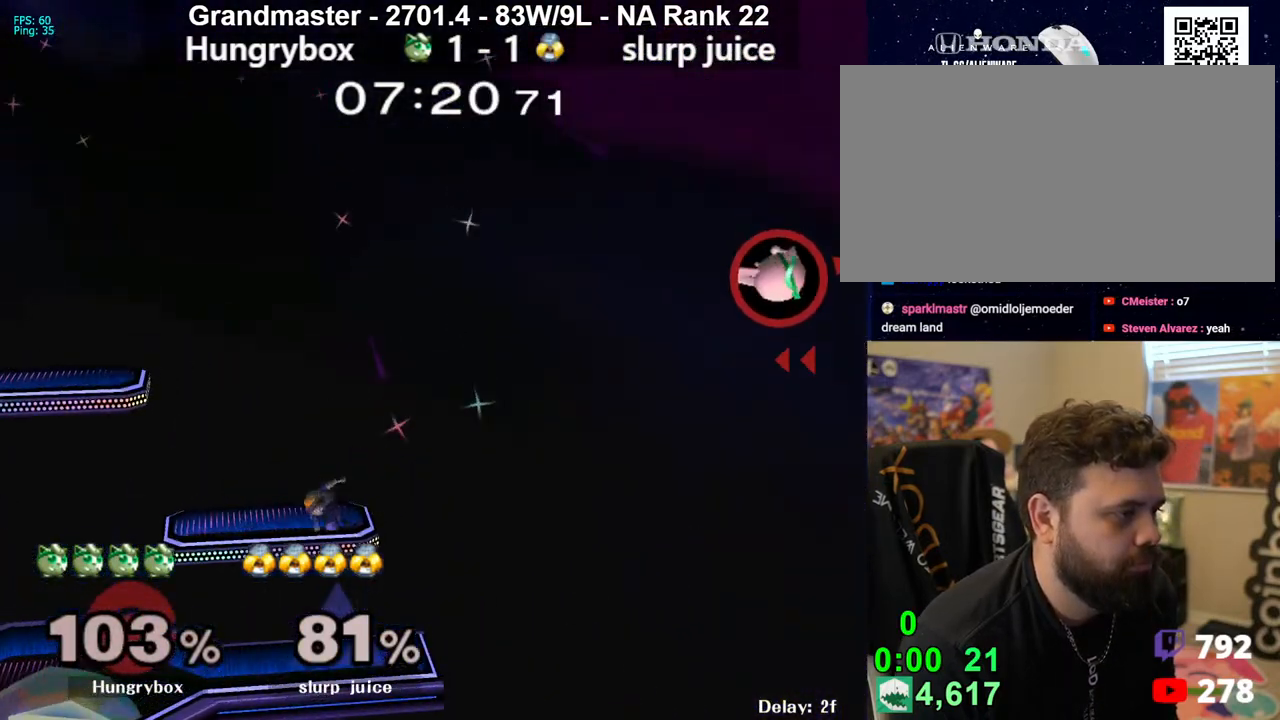
{"buttons": [], "left_stick": "up", "right_stick": "center", "events": [[83, "Z", "up"], [400, "left_stick", "right"], [467, "left_stick", "up"]]}
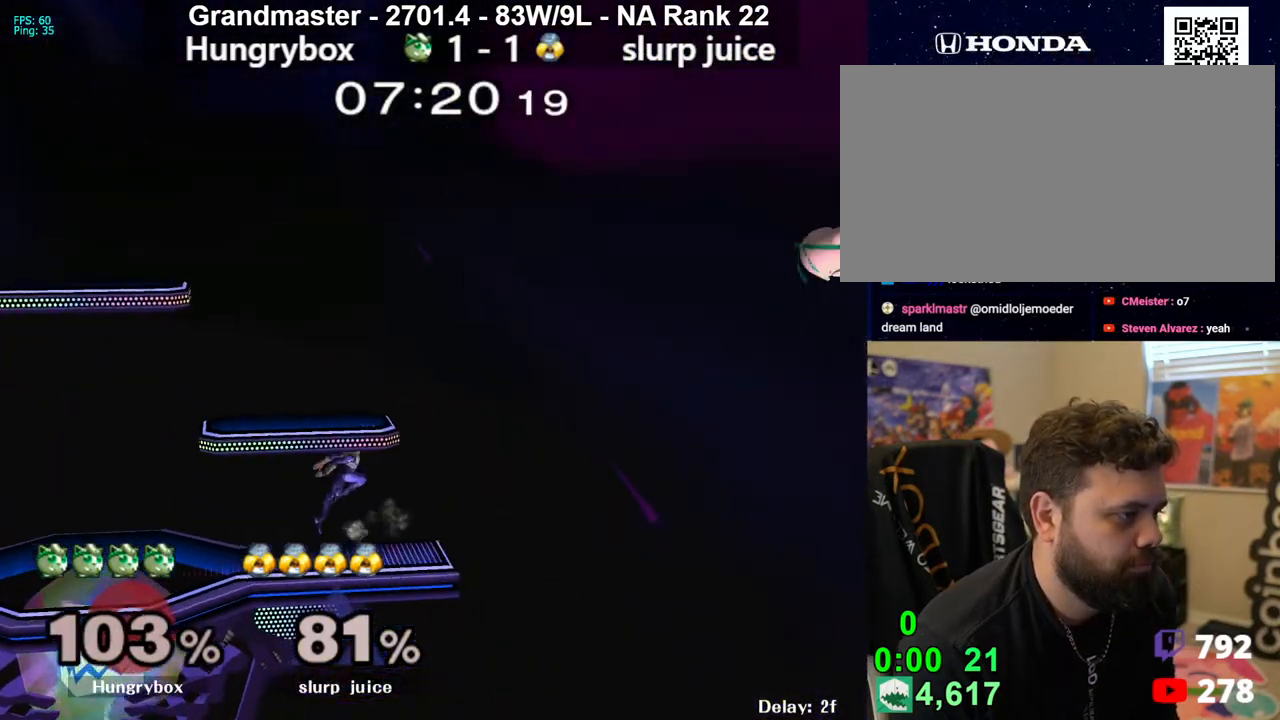
{"buttons": [], "left_stick": "left", "right_stick": "center", "events": [[17, "right_stick", "left"], [50, "left_stick", "left"], [67, "Z", "down"], [267, "Z", "up"], [367, "right_stick", "center"]]}
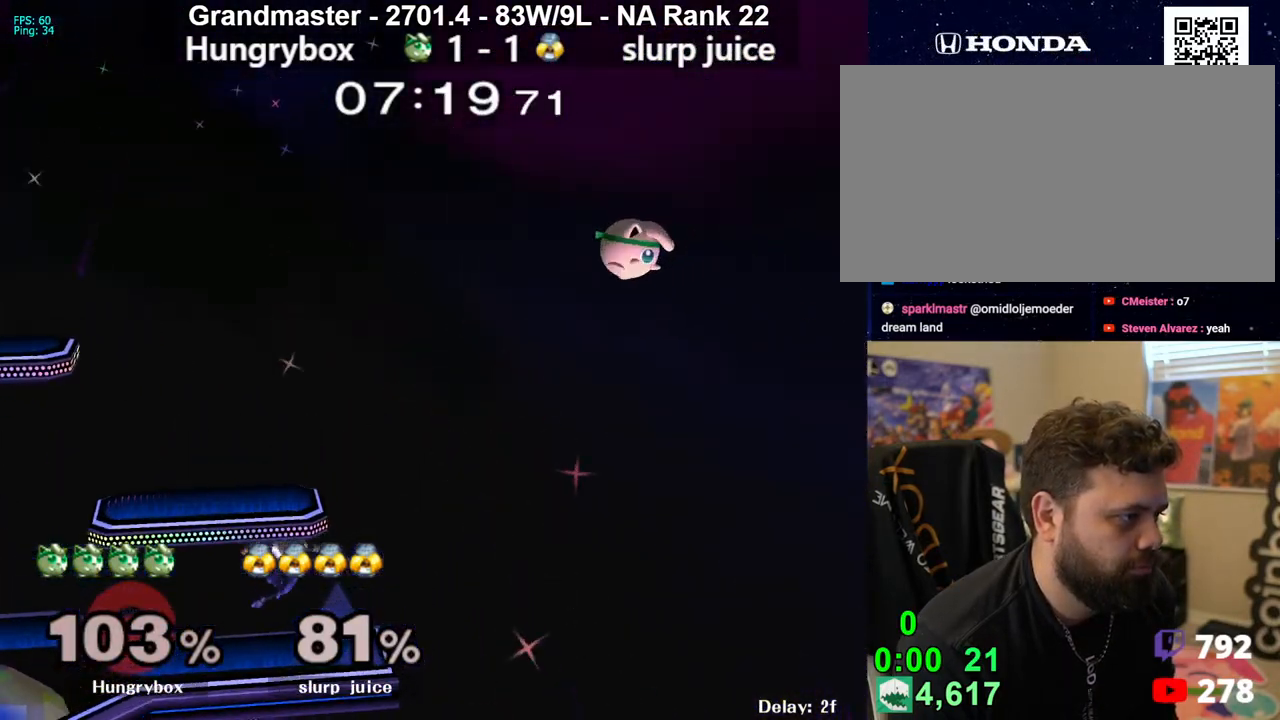
{"buttons": [], "left_stick": "up-right", "right_stick": "center", "events": [[100, "right_stick", "left"], [150, "Z", "down"], [400, "Z", "up"], [433, "left_stick", "up-right"], [433, "right_stick", "center"]]}
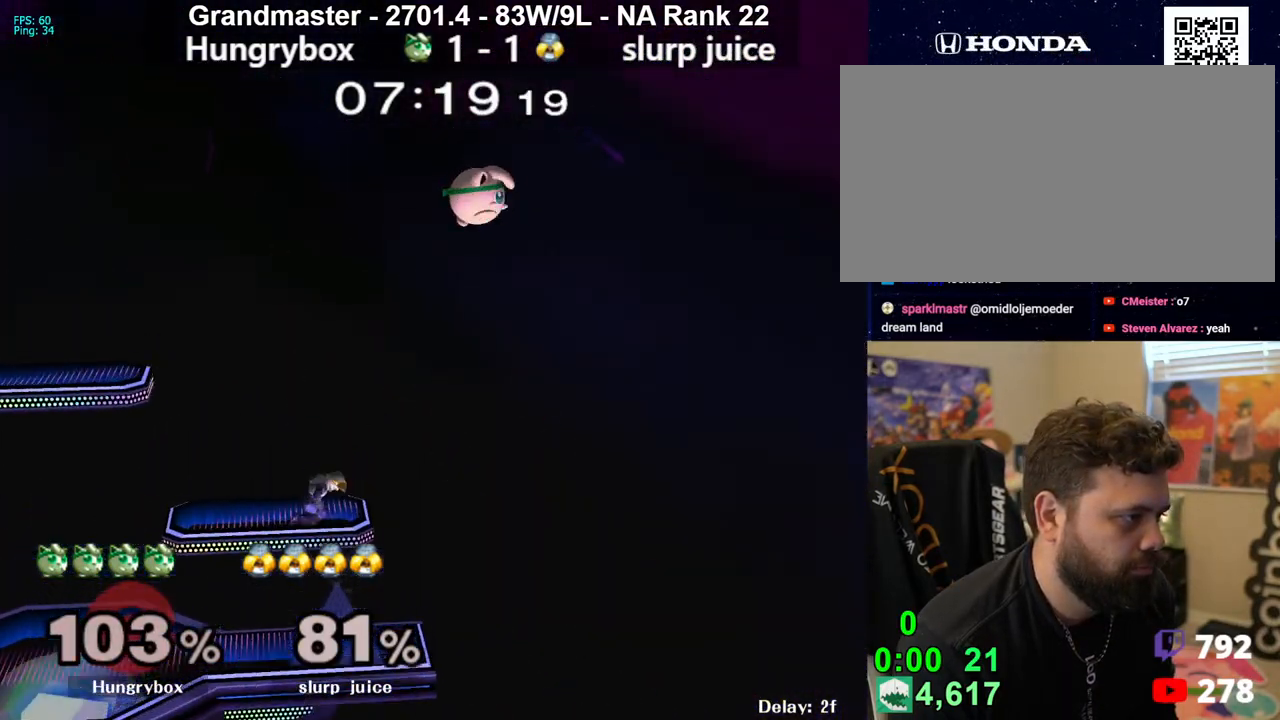
{"buttons": [], "left_stick": "left", "right_stick": "left", "events": [[67, "left_stick", "down-right"], [183, "left_stick", "up-left"], [250, "right_stick", "left"], [267, "left_stick", "left"], [283, "Z", "down"], [483, "Z", "up"]]}
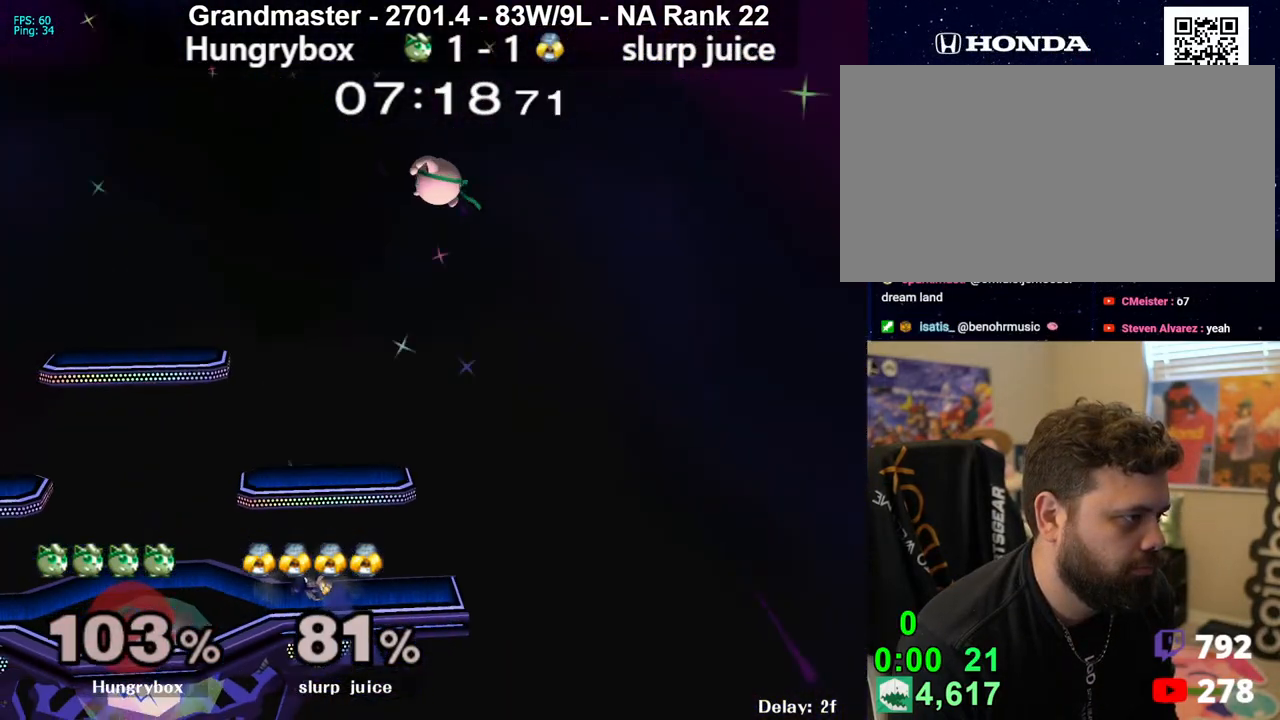
{"buttons": ["Z"], "left_stick": "up-right", "right_stick": "left", "events": [[33, "right_stick", "center"], [133, "left_stick", "down"], [200, "left_stick", "left"], [317, "right_stick", "left"], [367, "Z", "down"], [467, "left_stick", "up-right"]]}
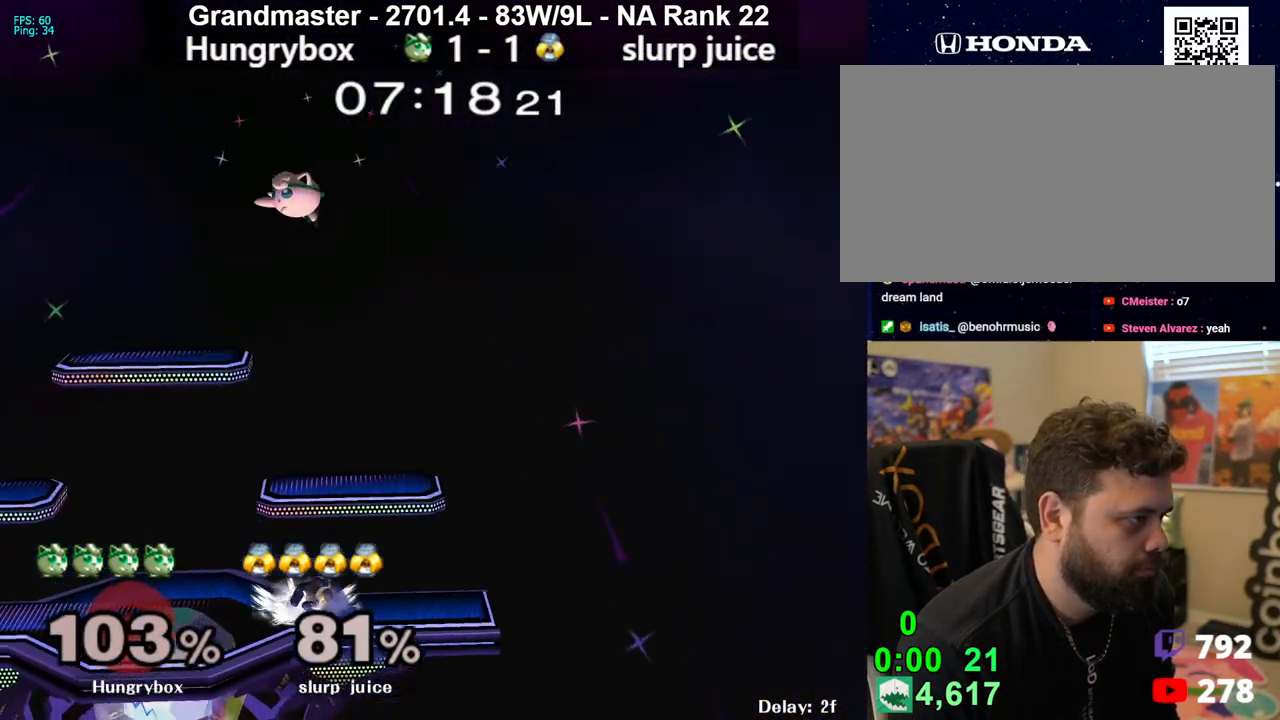
{"buttons": [], "left_stick": "right", "right_stick": "center", "events": [[83, "Z", "up"], [117, "right_stick", "center"], [150, "left_stick", "down-right"], [200, "left_stick", "down-left"], [317, "left_stick", "right"]]}
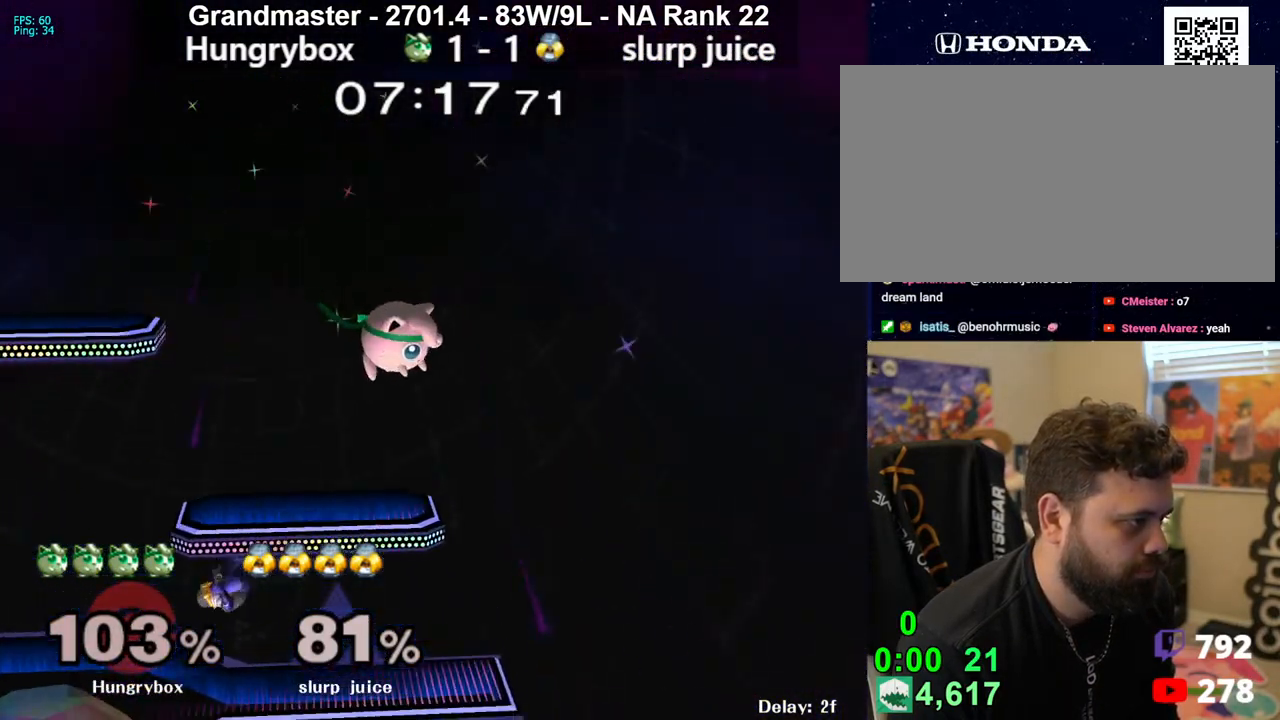
{"buttons": ["R1"], "left_stick": "left", "right_stick": "center", "events": [[33, "left_stick", "center"], [83, "left_stick", "left"], [250, "R1", "down"]]}
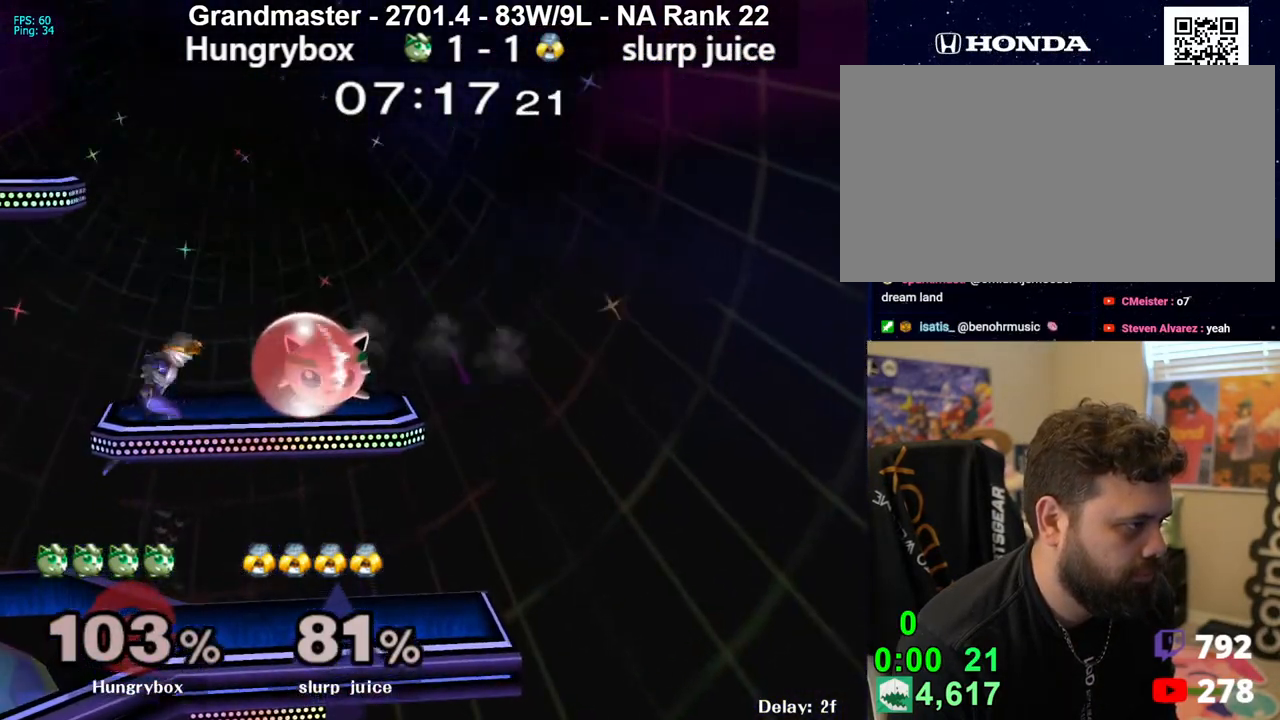
{"buttons": [], "left_stick": "left", "right_stick": "down", "events": [[450, "R1", "up"], [483, "right_stick", "down"]]}
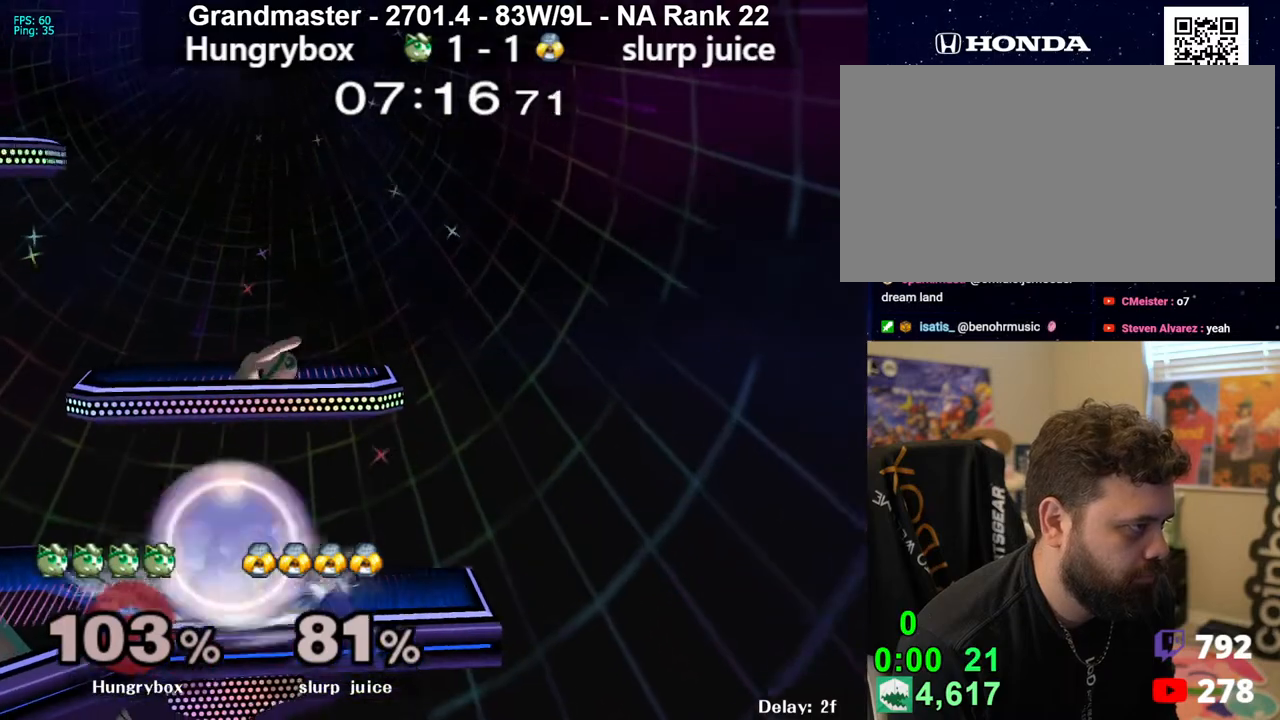
{"buttons": [], "left_stick": "down-right", "right_stick": "center", "events": [[67, "left_stick", "down-right"], [67, "right_stick", "center"], [100, "Z", "down"], [183, "Z", "up"], [183, "left_stick", "left"], [200, "Z", "down"], [267, "Z", "up"], [317, "Z", "down"], [400, "Z", "up"], [417, "Z", "down"], [483, "Z", "up"], [500, "left_stick", "down-right"]]}